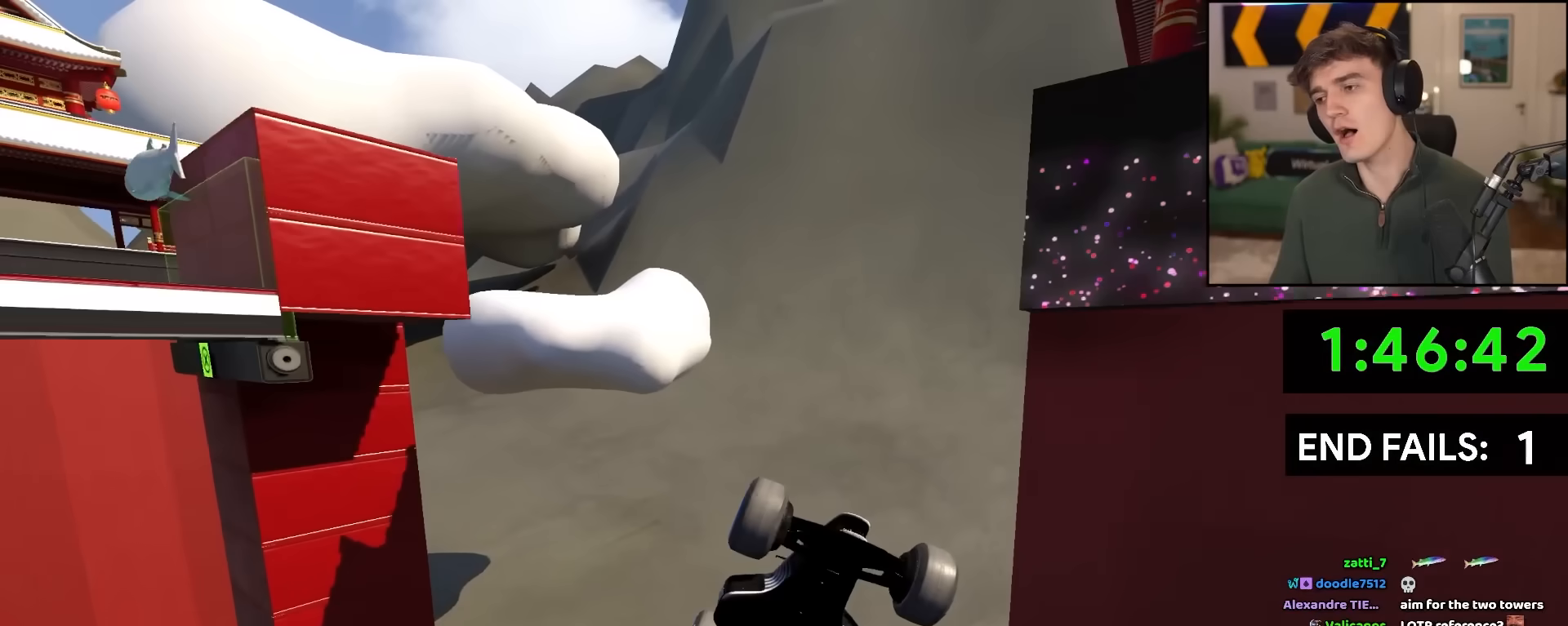
Gameplay with keyboard; each line is a JSON object with the keys held at the frame after it. "events" lists presses ("down") and releases ("up") of "brake", "down", "left", "right" and "up" between this image and that frame as [ms after this image, input, new state], when the widget could be followed in between. No other keys are recorded. Mouse input is not recorded. Key names are as the overlay labels them; some are game actions (e.g. jump) rather than physical keys.
{"keys": ["up"], "events": []}
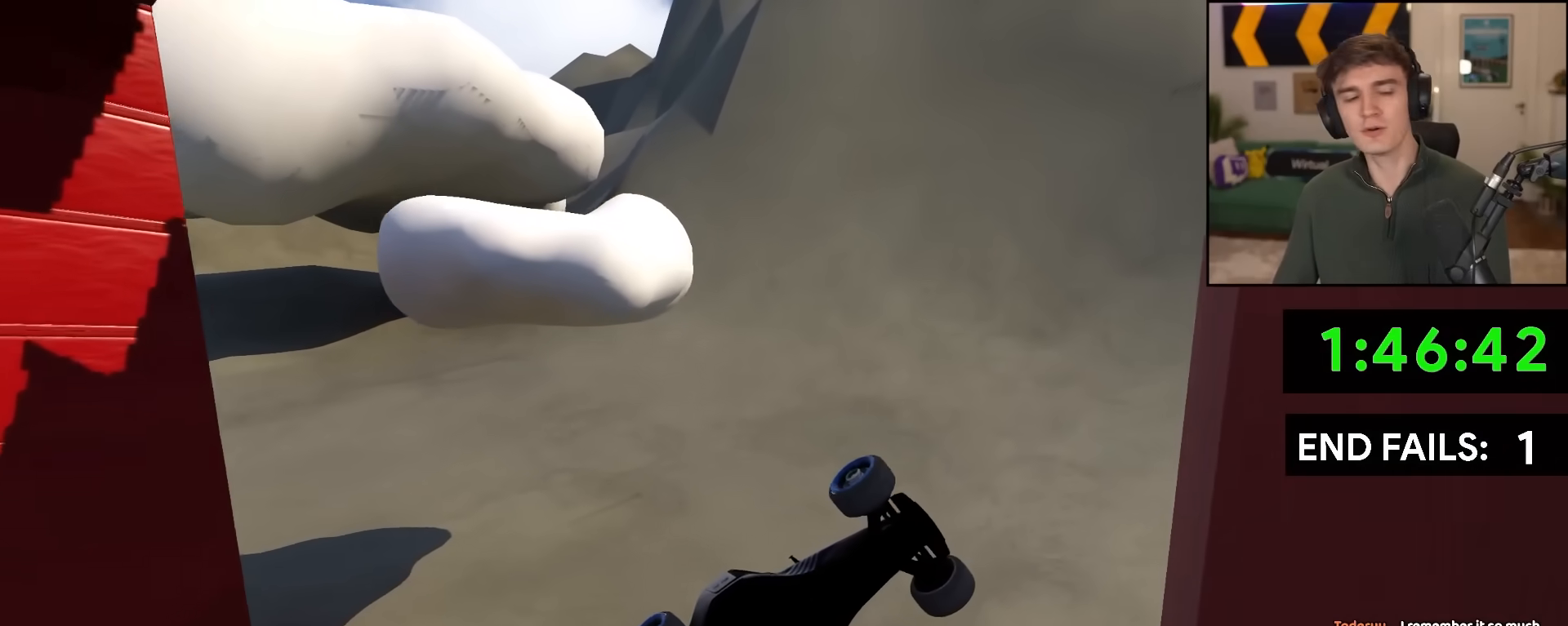
{"keys": [], "events": [[183, "up", "up"]]}
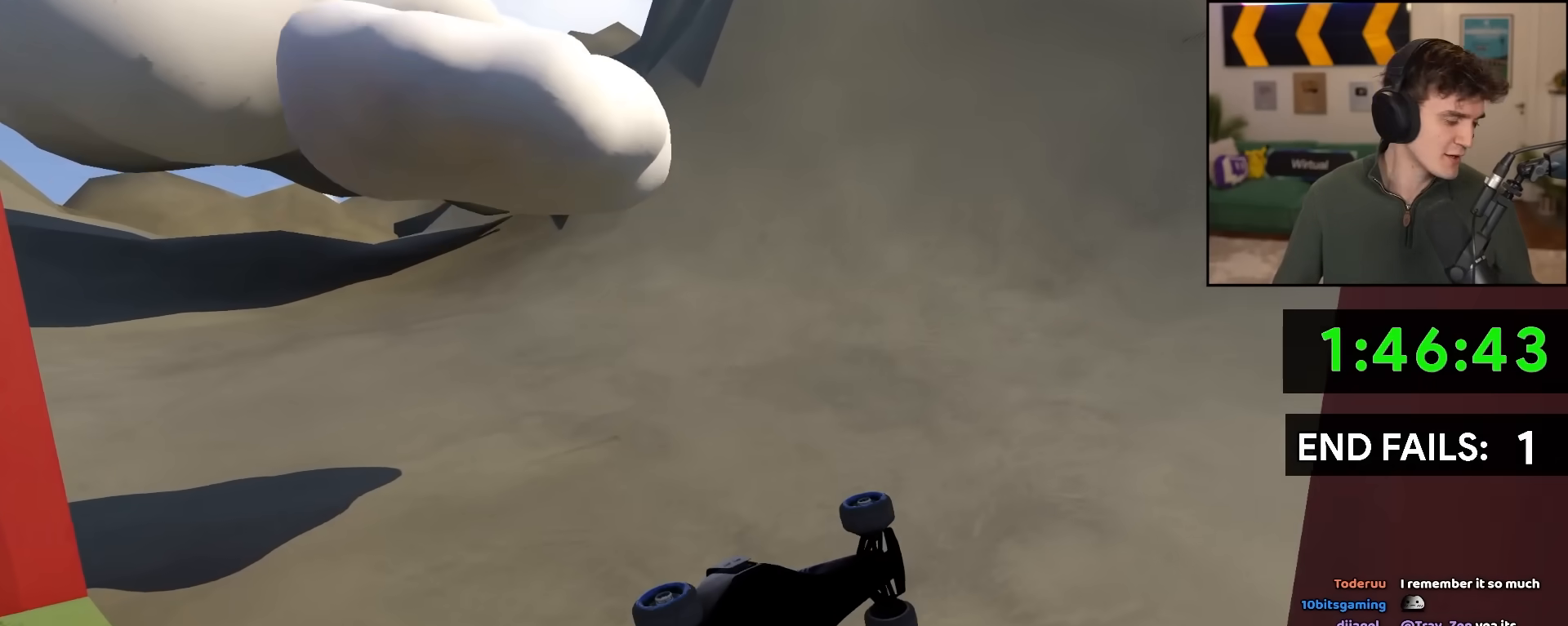
{"keys": [], "events": []}
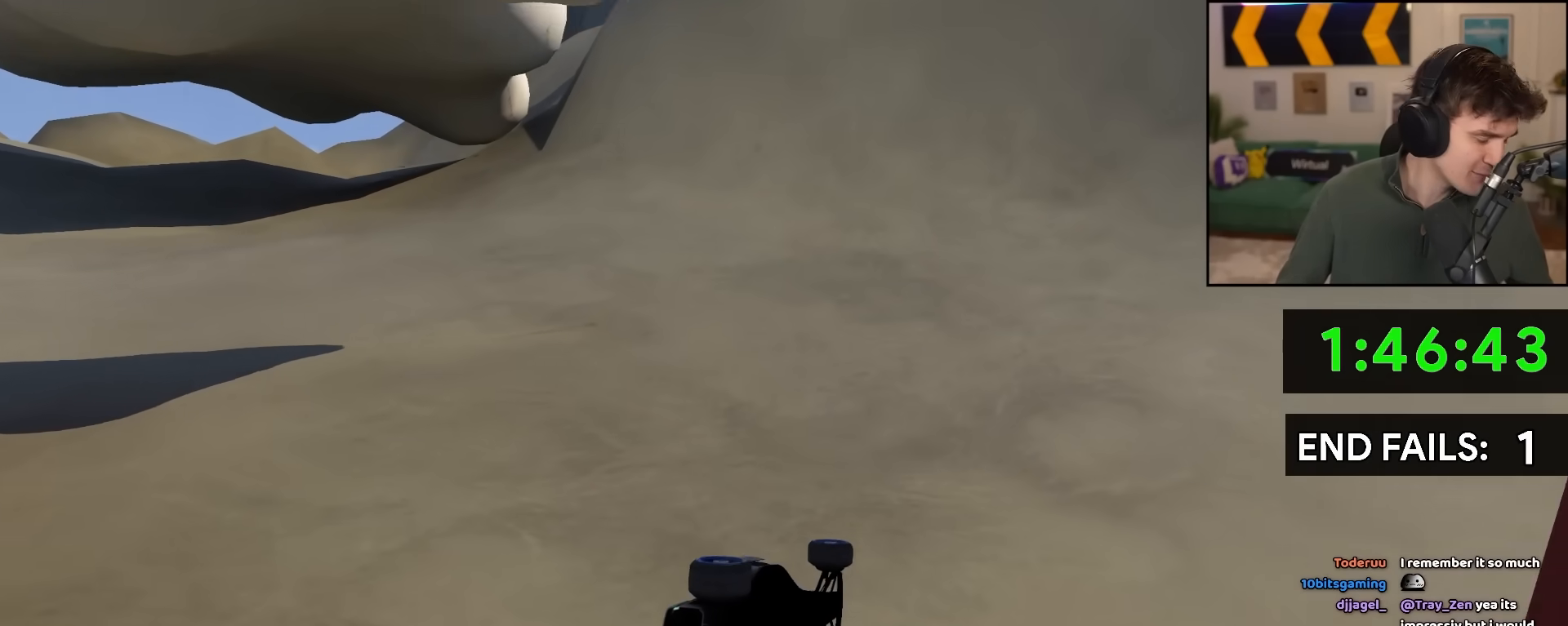
{"keys": [], "events": []}
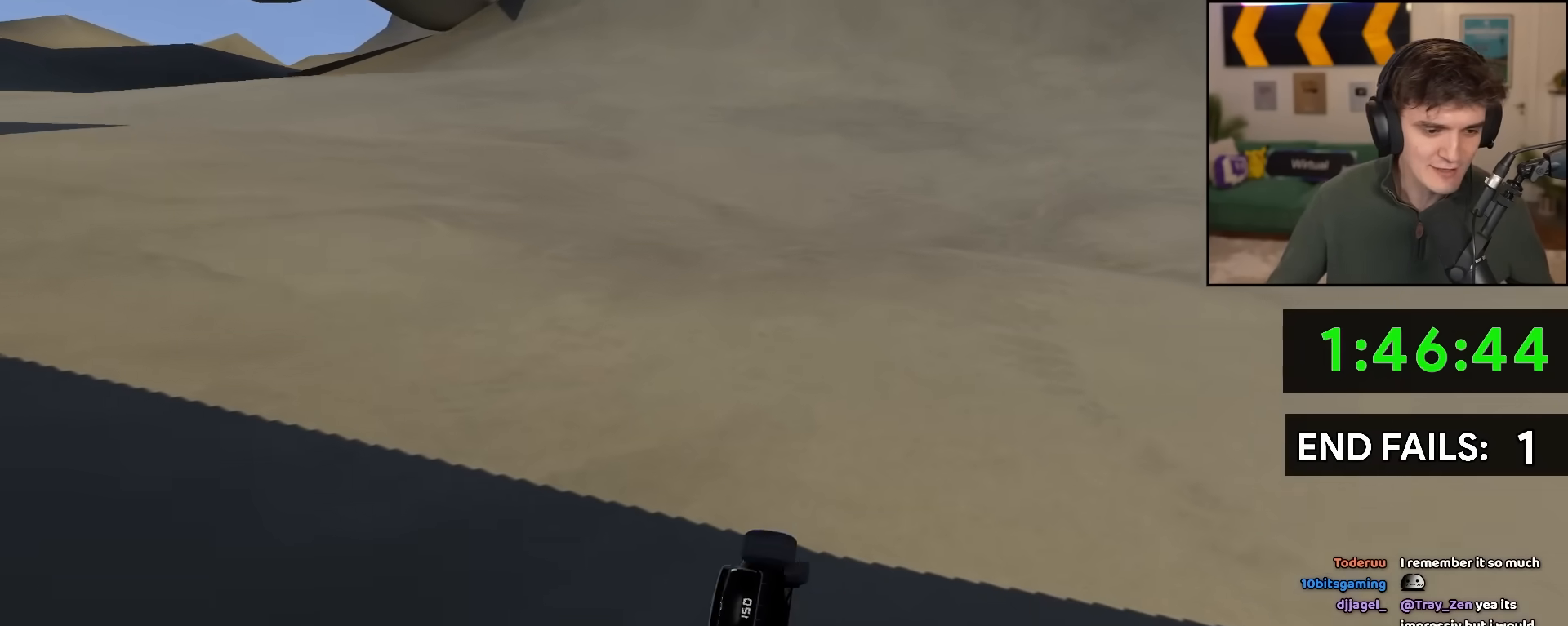
{"keys": [], "events": []}
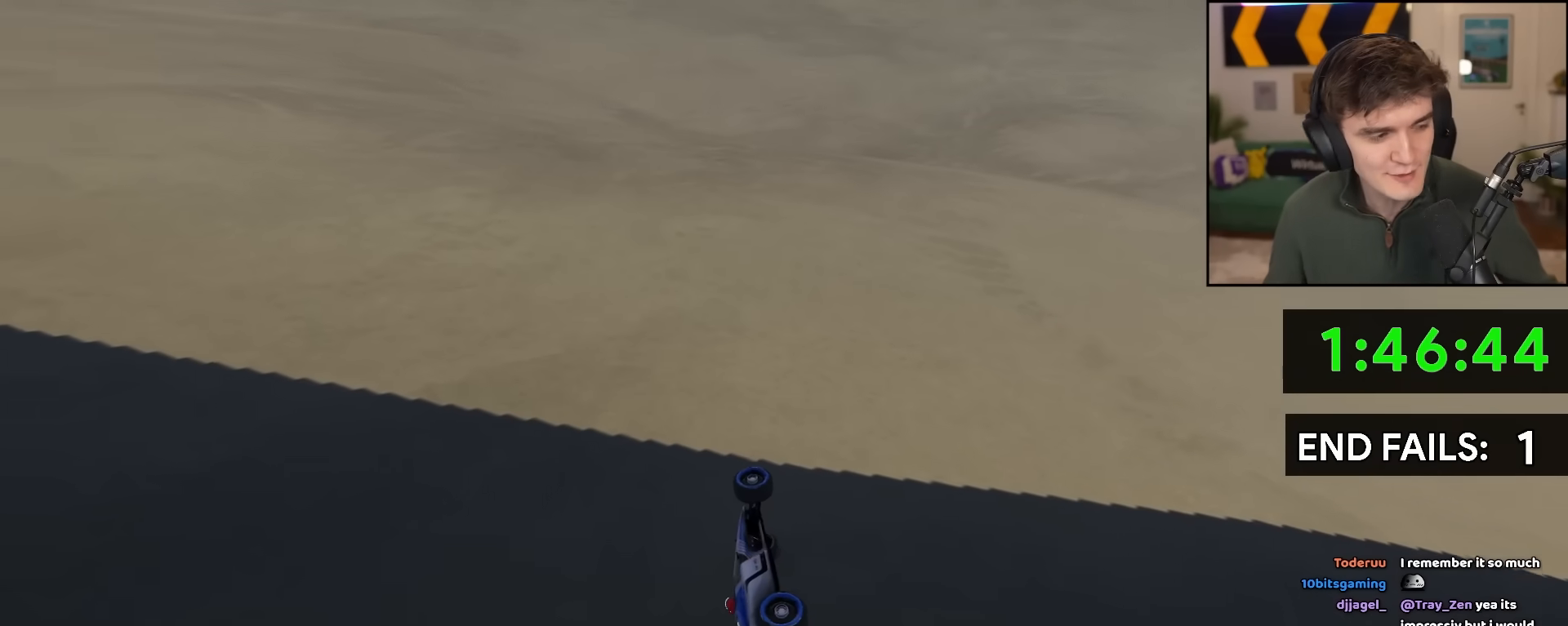
{"keys": [], "events": []}
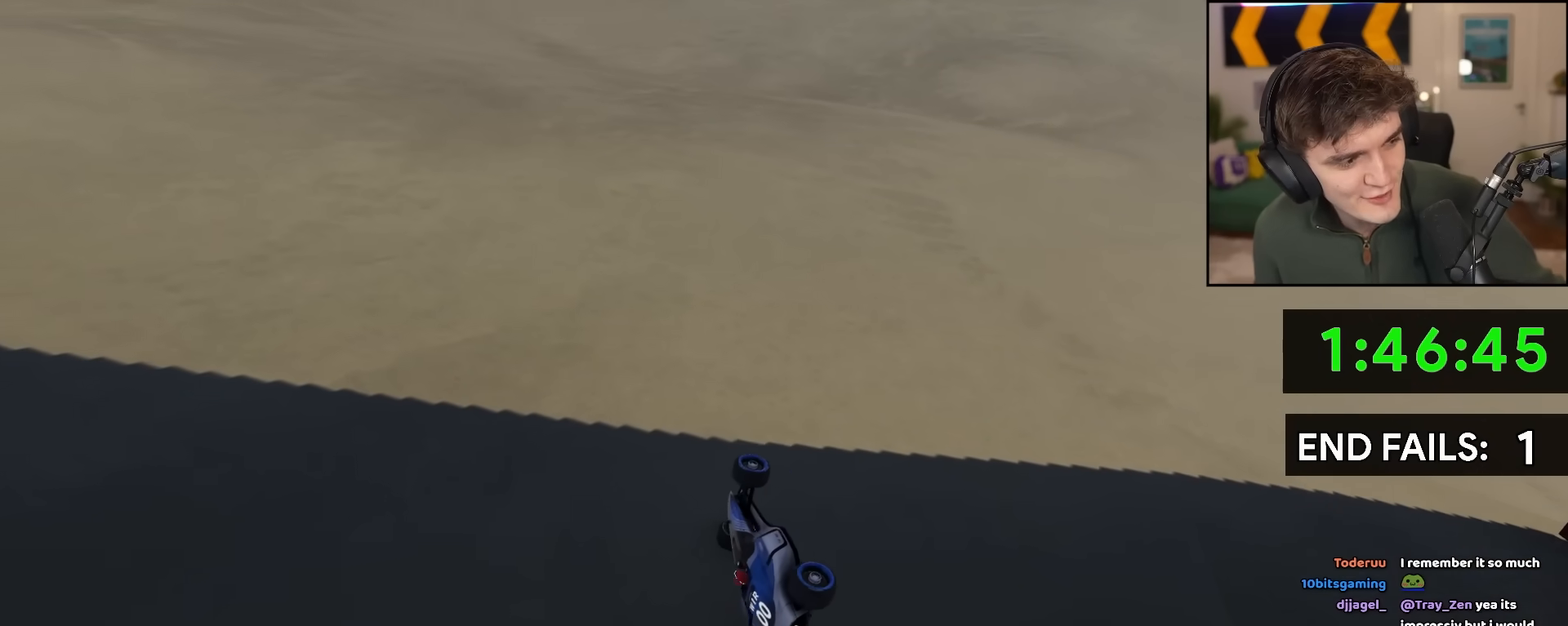
{"keys": ["up"], "events": [[217, "up", "down"]]}
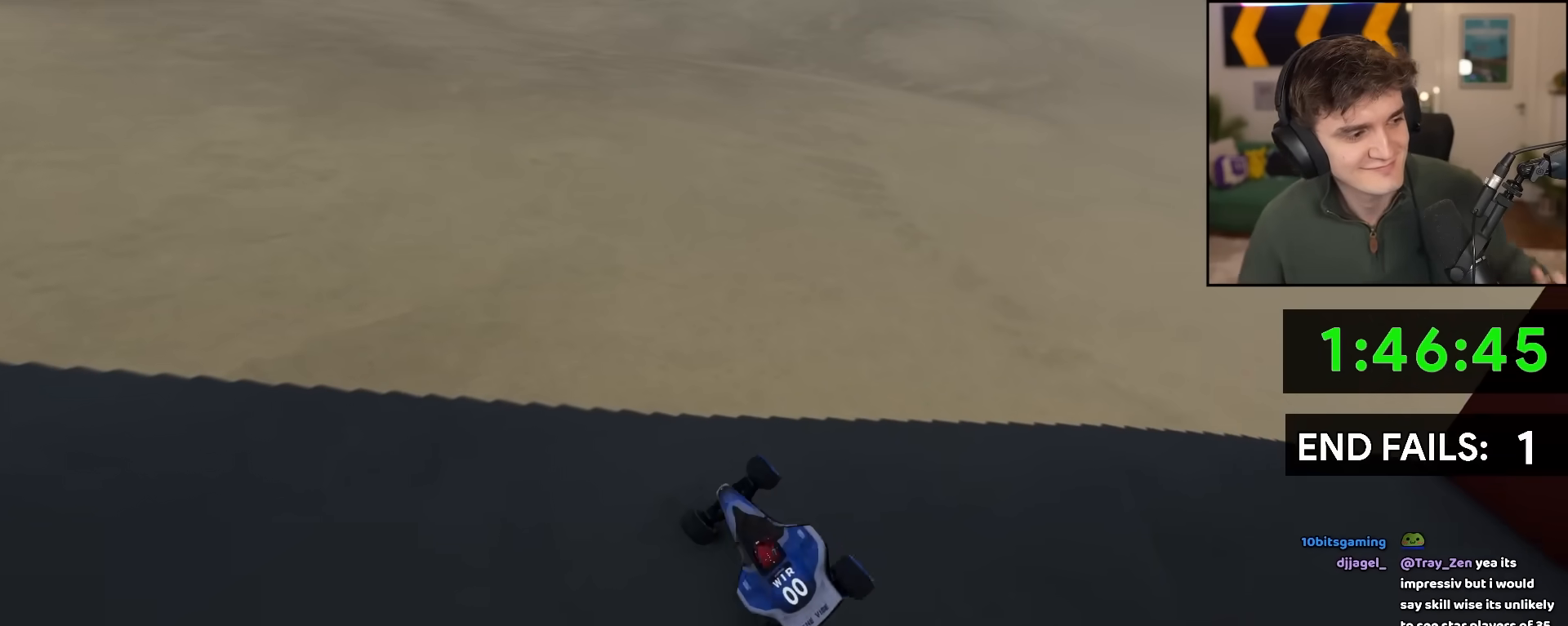
{"keys": ["up"], "events": [[83, "up", "up"], [133, "up", "down"]]}
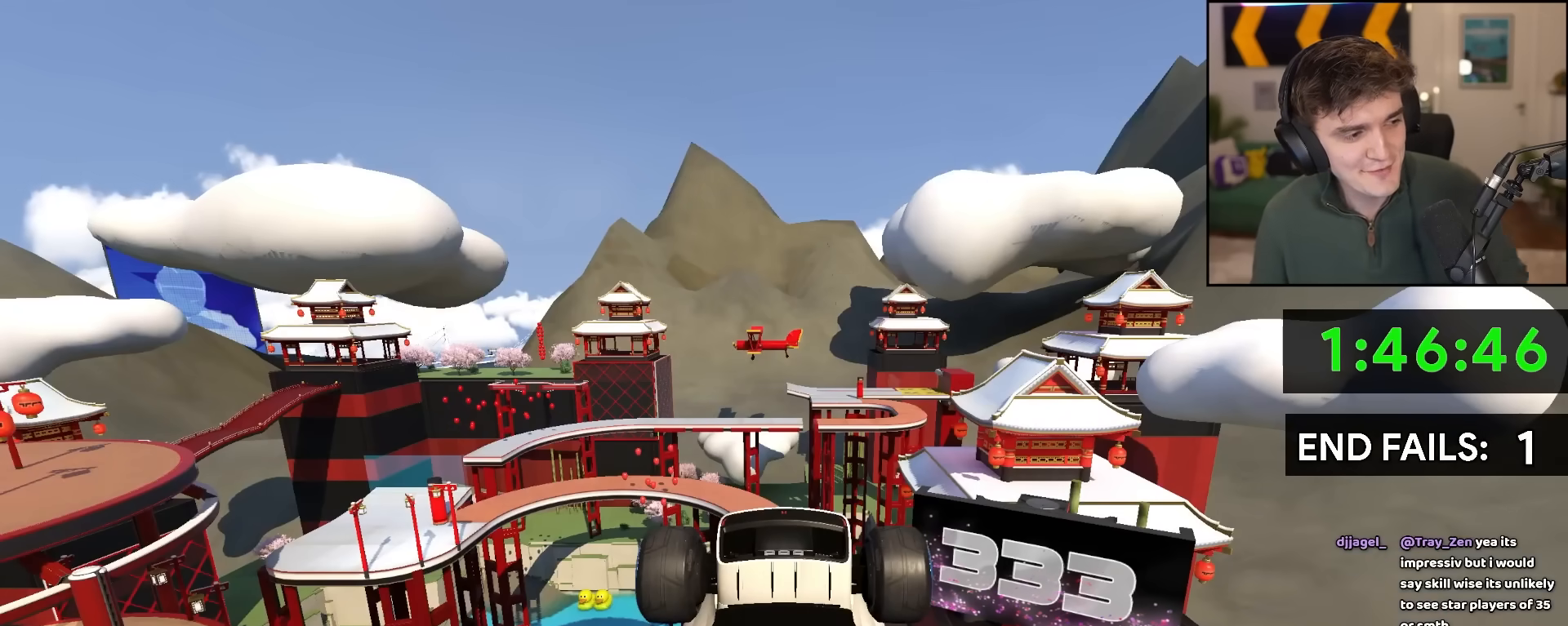
{"keys": ["up"], "events": []}
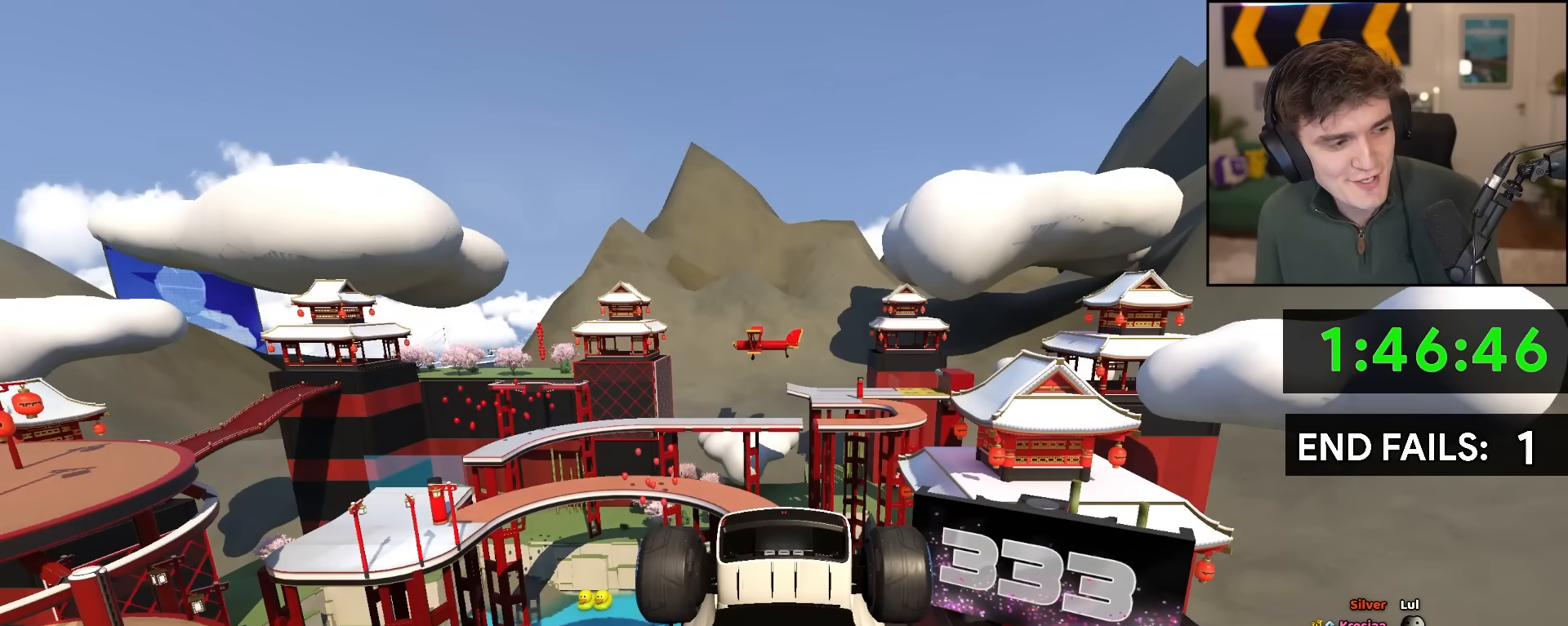
{"keys": ["up"], "events": []}
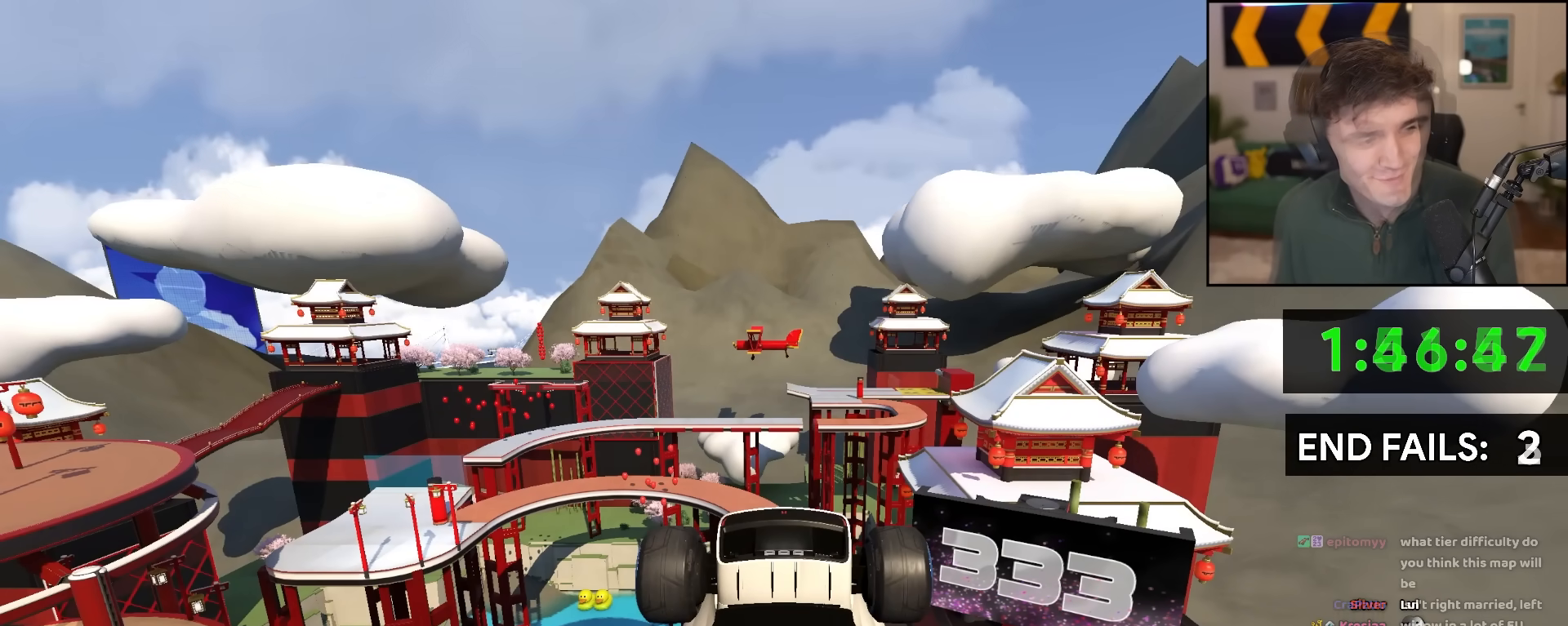
{"keys": ["up"], "events": []}
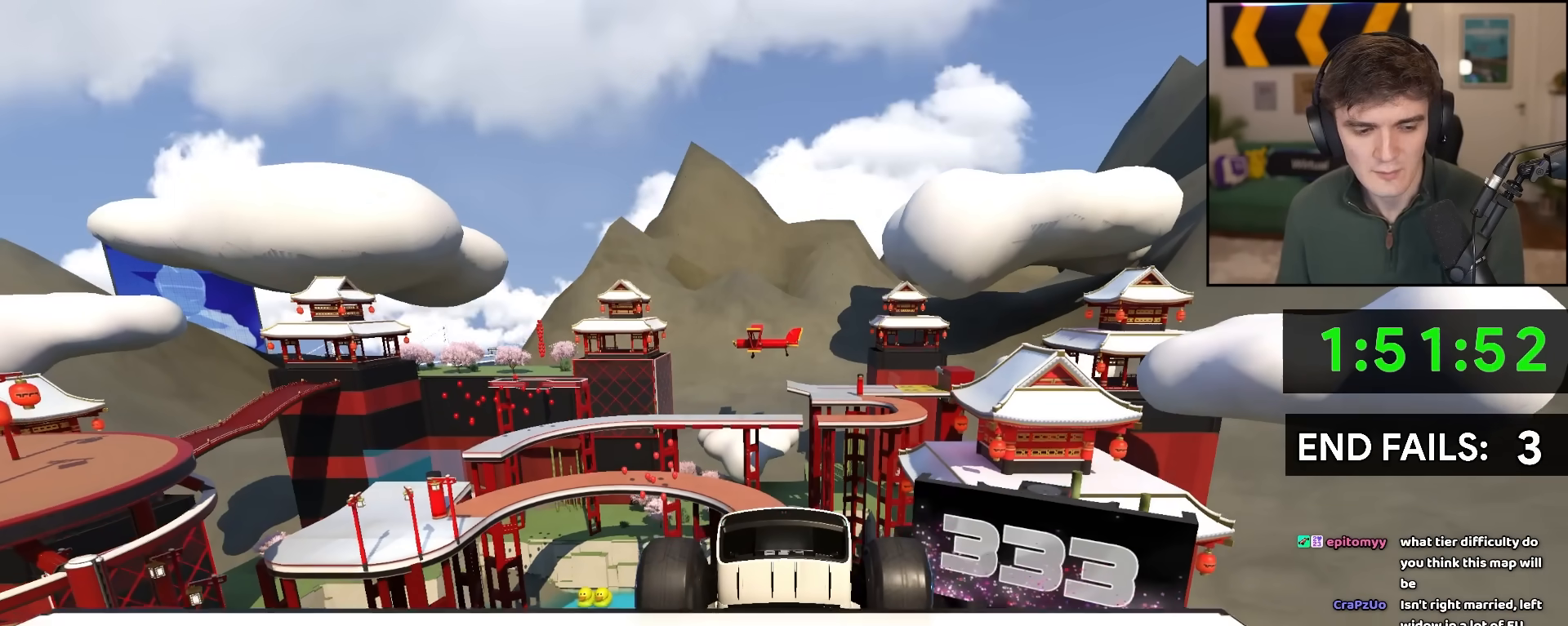
{"keys": ["up"], "events": []}
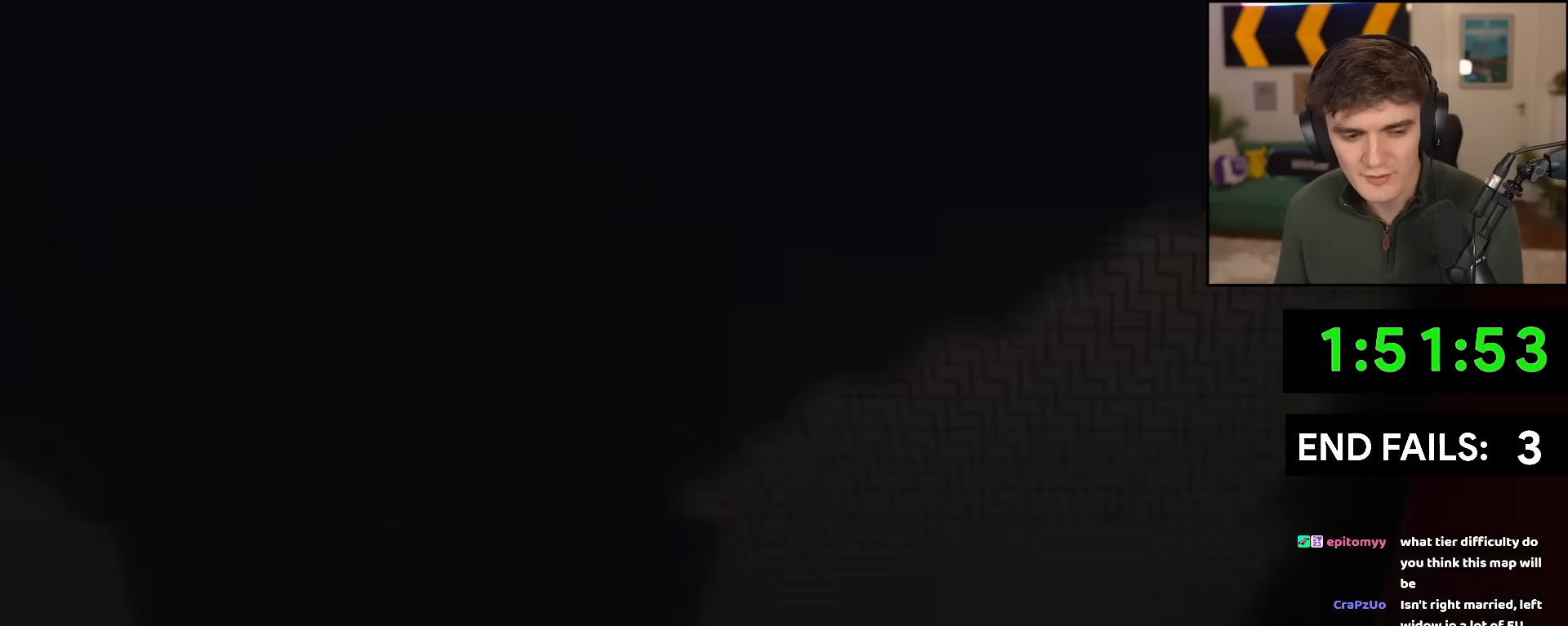
{"keys": ["up"], "events": []}
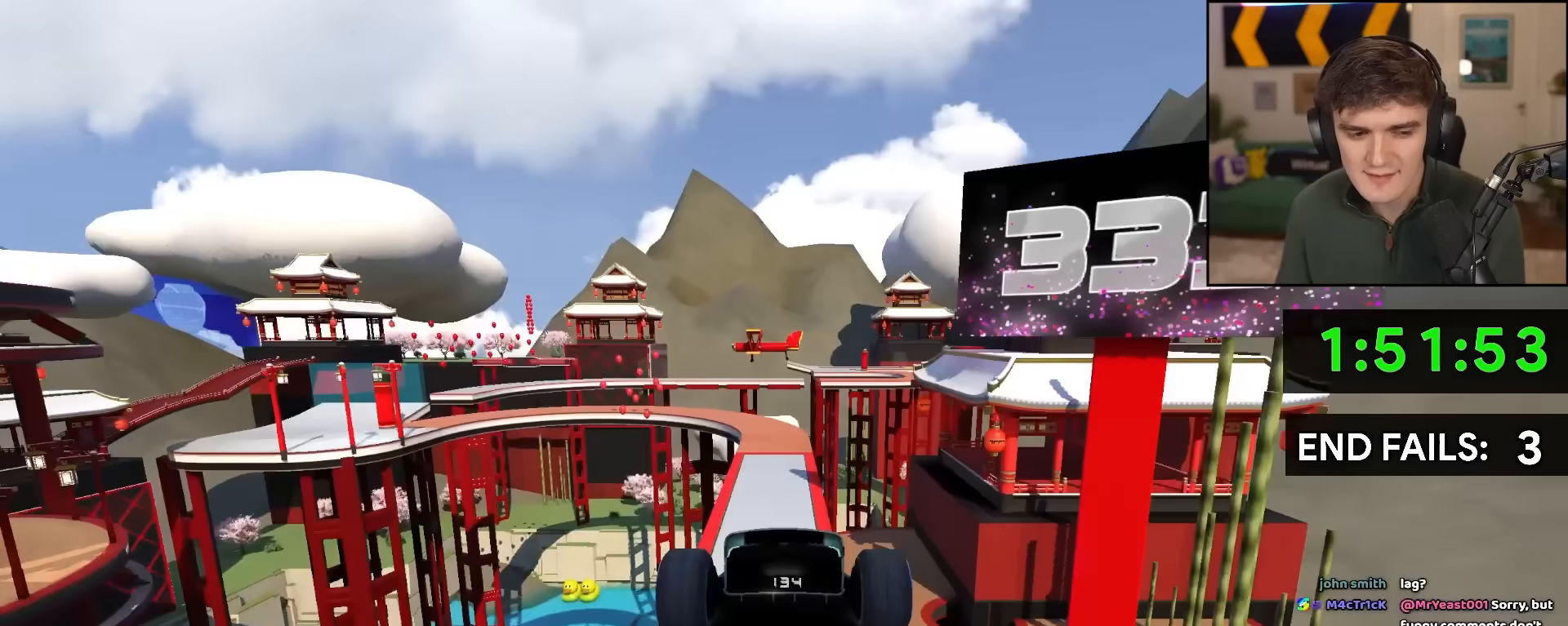
{"keys": ["up"], "events": []}
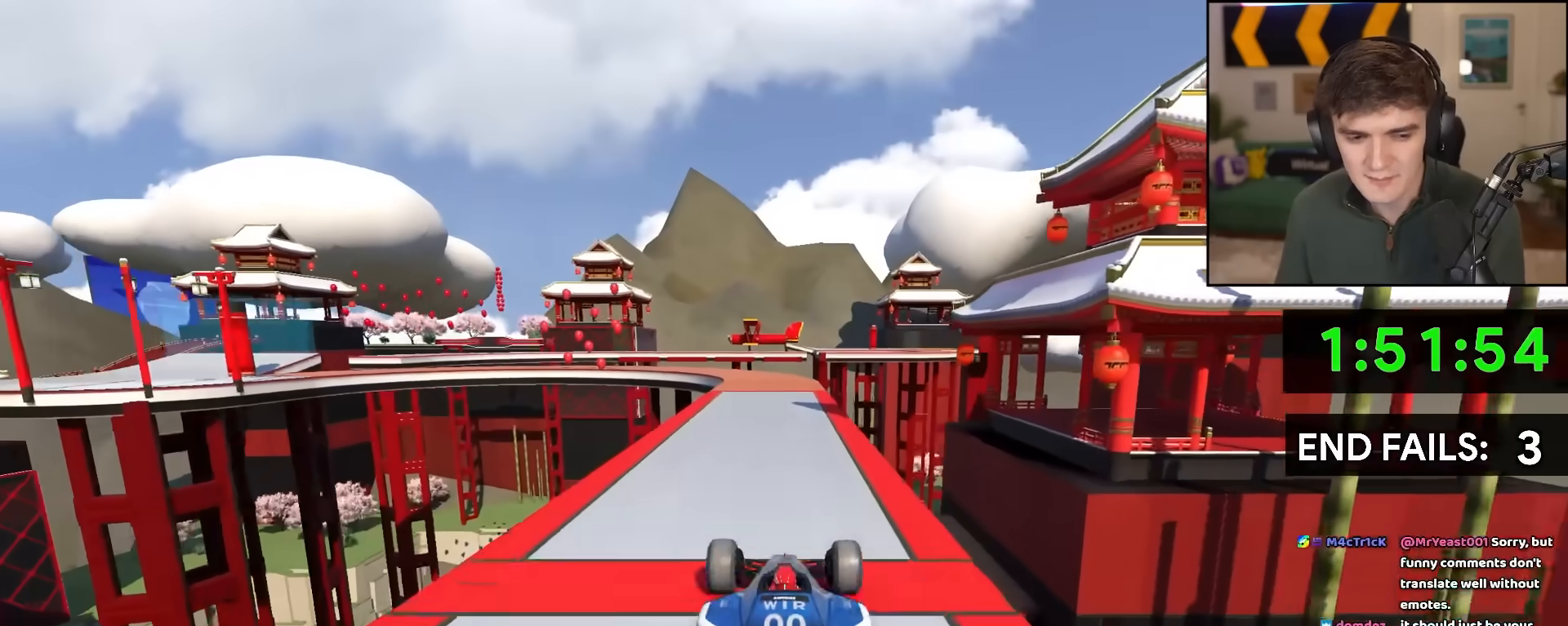
{"keys": ["left", "up"], "events": [[17, "left", "down"], [150, "left", "up"], [233, "left", "down"], [433, "left", "up"], [483, "left", "down"]]}
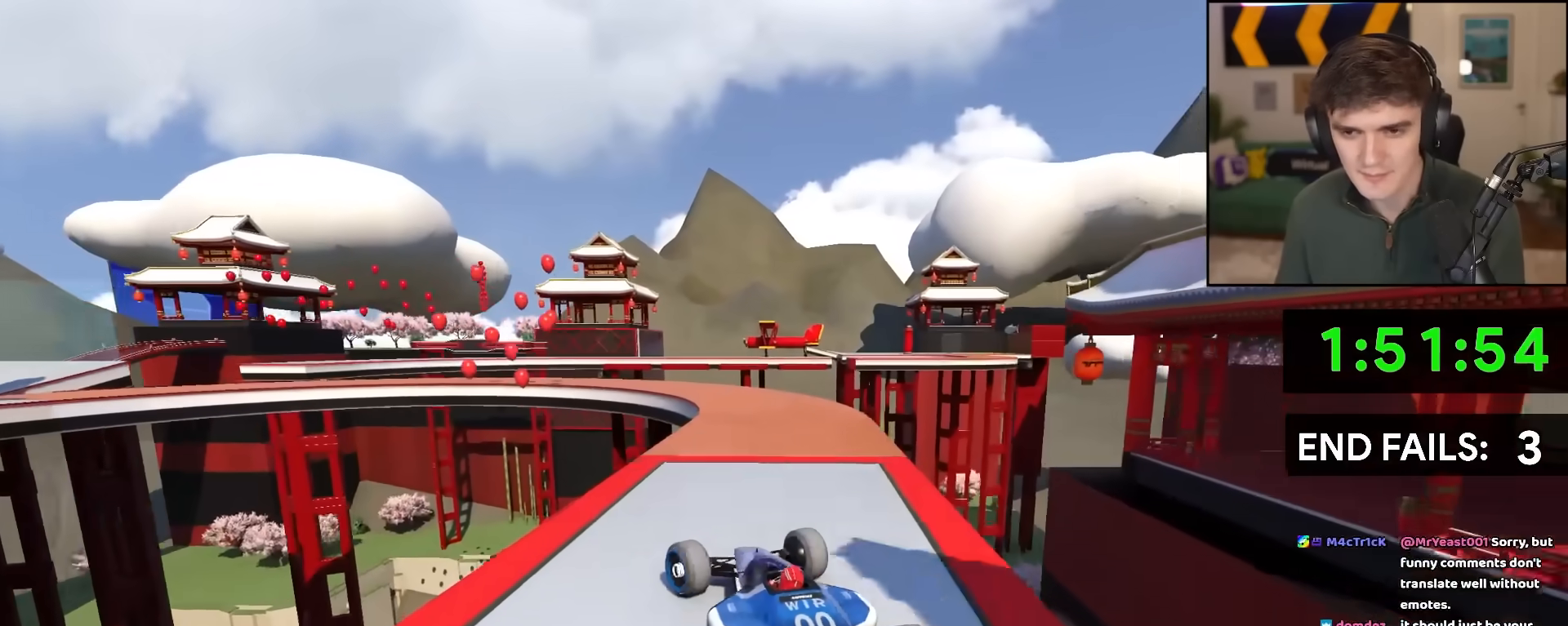
{"keys": ["left", "up"], "events": [[117, "left", "up"], [167, "left", "down"], [300, "left", "up"], [400, "left", "down"]]}
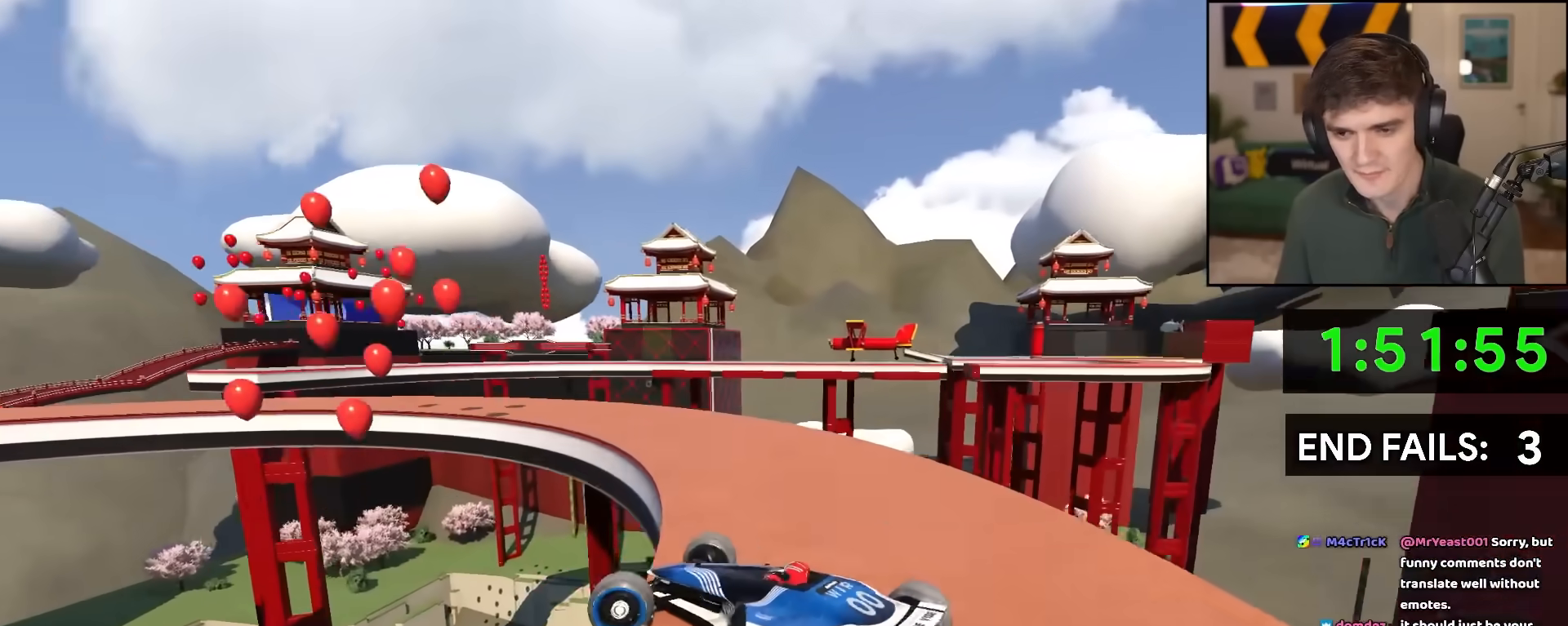
{"keys": ["left", "up"], "events": [[83, "left", "up"], [133, "left", "down"], [367, "brake", "down"], [367, "left", "up"], [467, "brake", "up"], [467, "left", "down"]]}
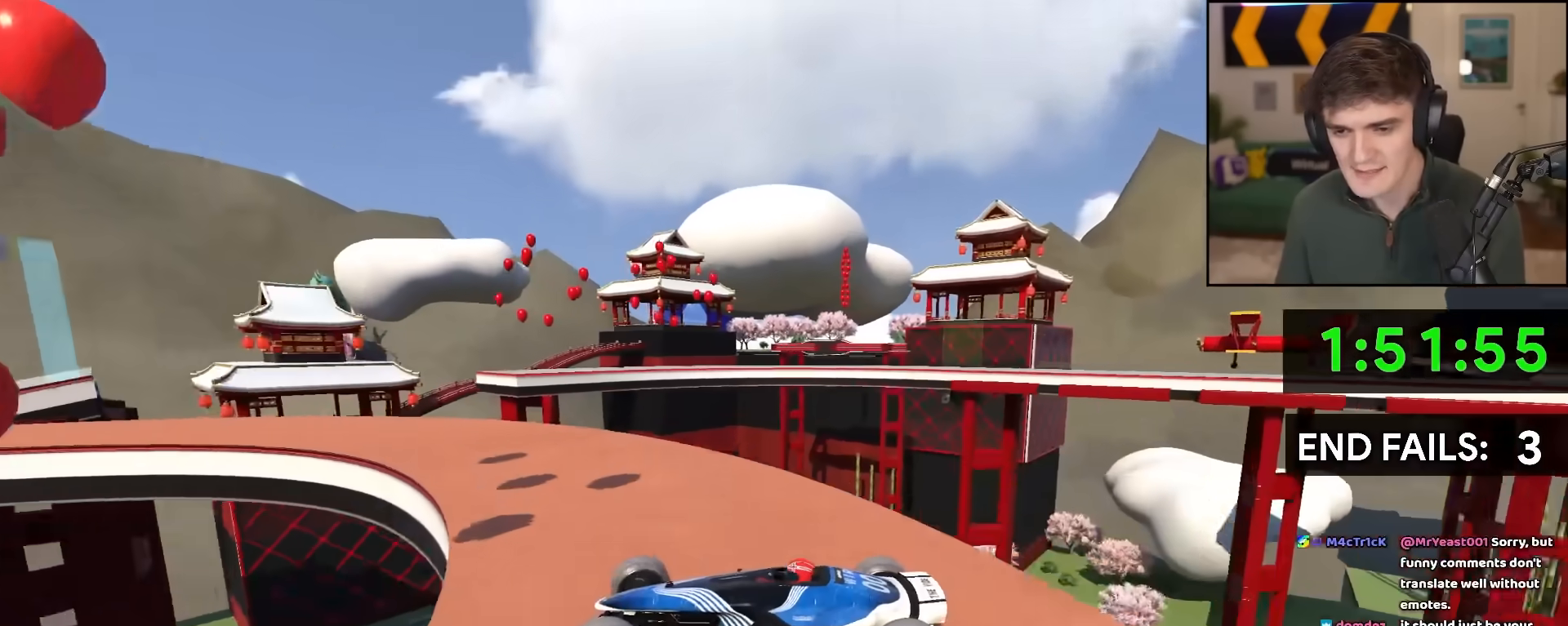
{"keys": ["left", "up"], "events": [[100, "left", "up"], [133, "brake", "down"], [200, "left", "down"], [233, "brake", "up"], [283, "left", "up"], [333, "brake", "down"], [333, "left", "down"], [383, "brake", "up"]]}
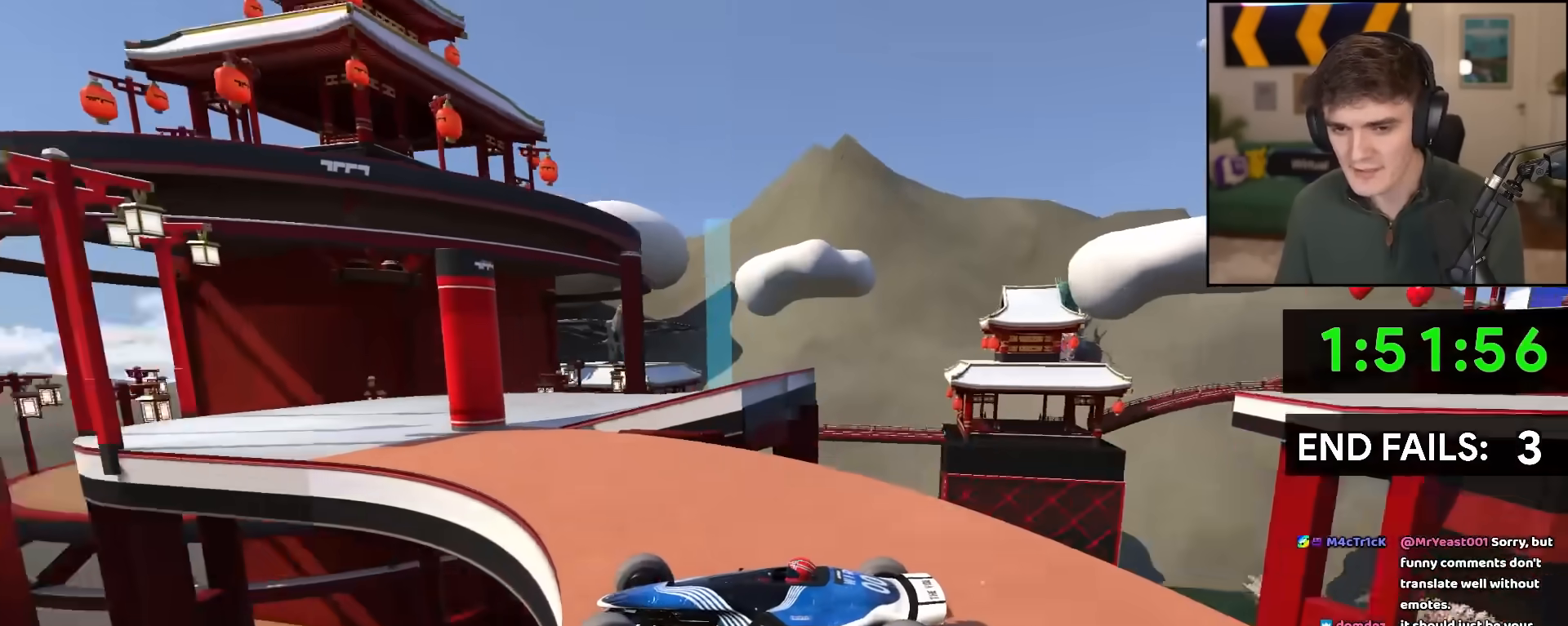
{"keys": ["left", "up"], "events": [[117, "left", "up"], [167, "right", "down"], [483, "left", "down"], [500, "right", "up"]]}
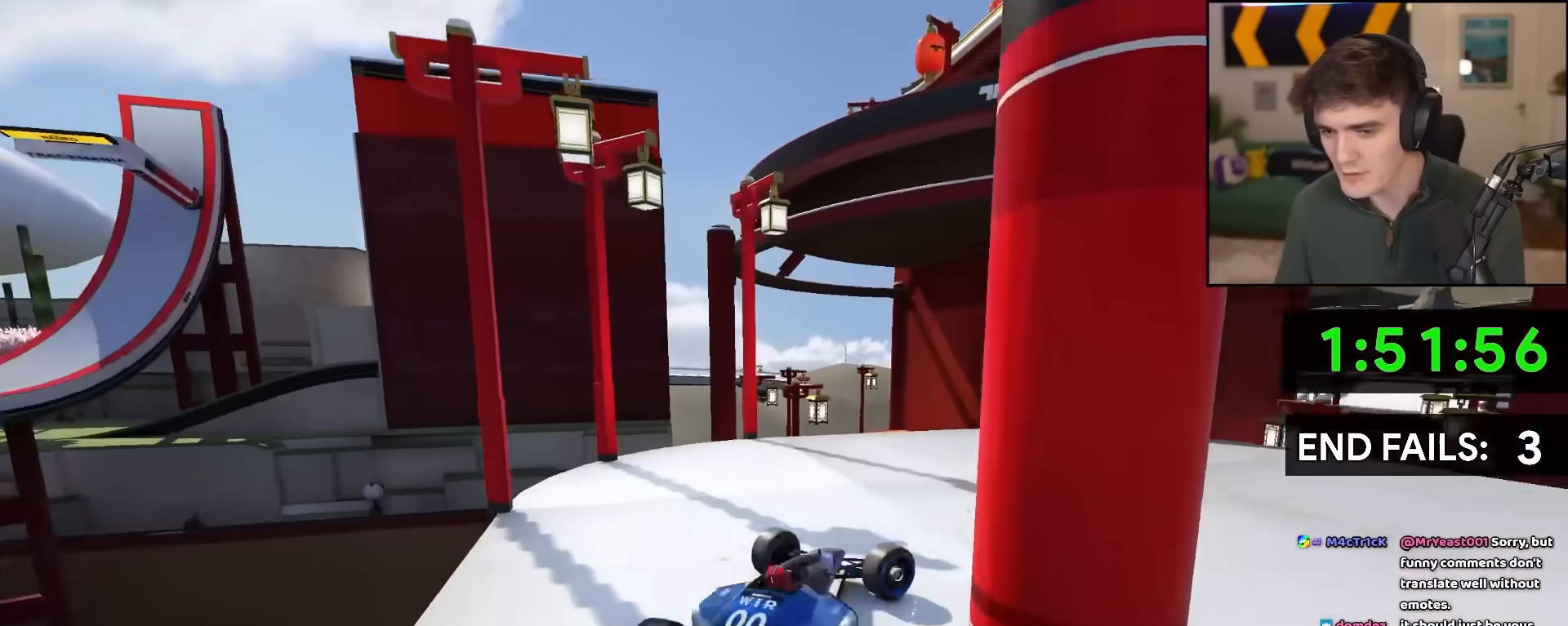
{"keys": ["left", "up"], "events": []}
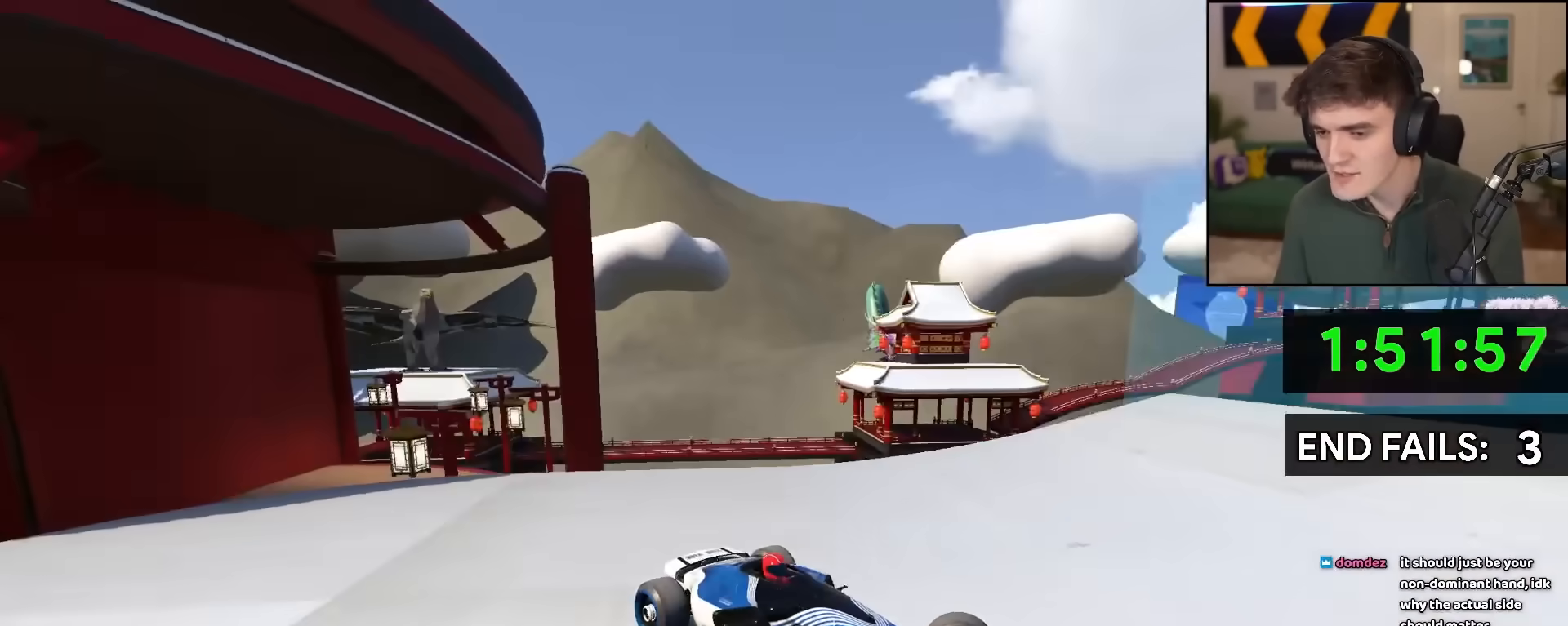
{"keys": ["left", "up"], "events": []}
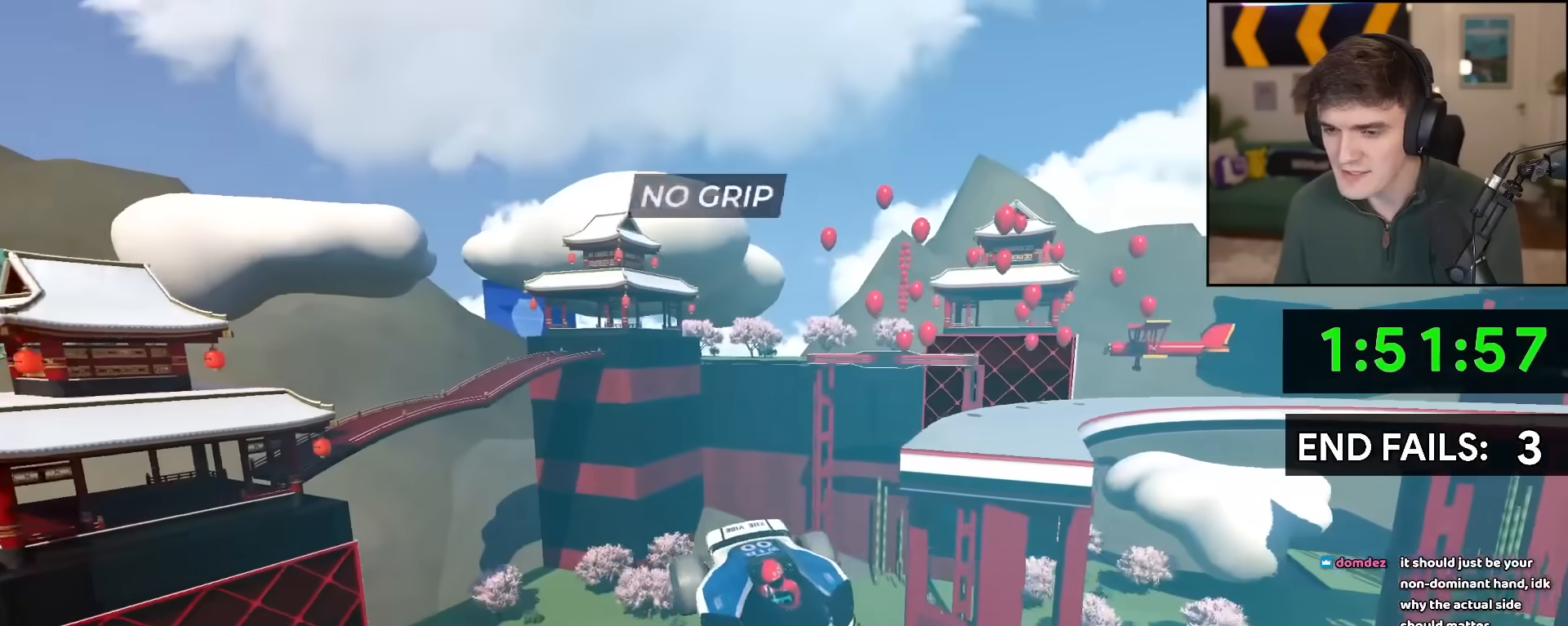
{"keys": ["up"], "events": [[117, "left", "up"]]}
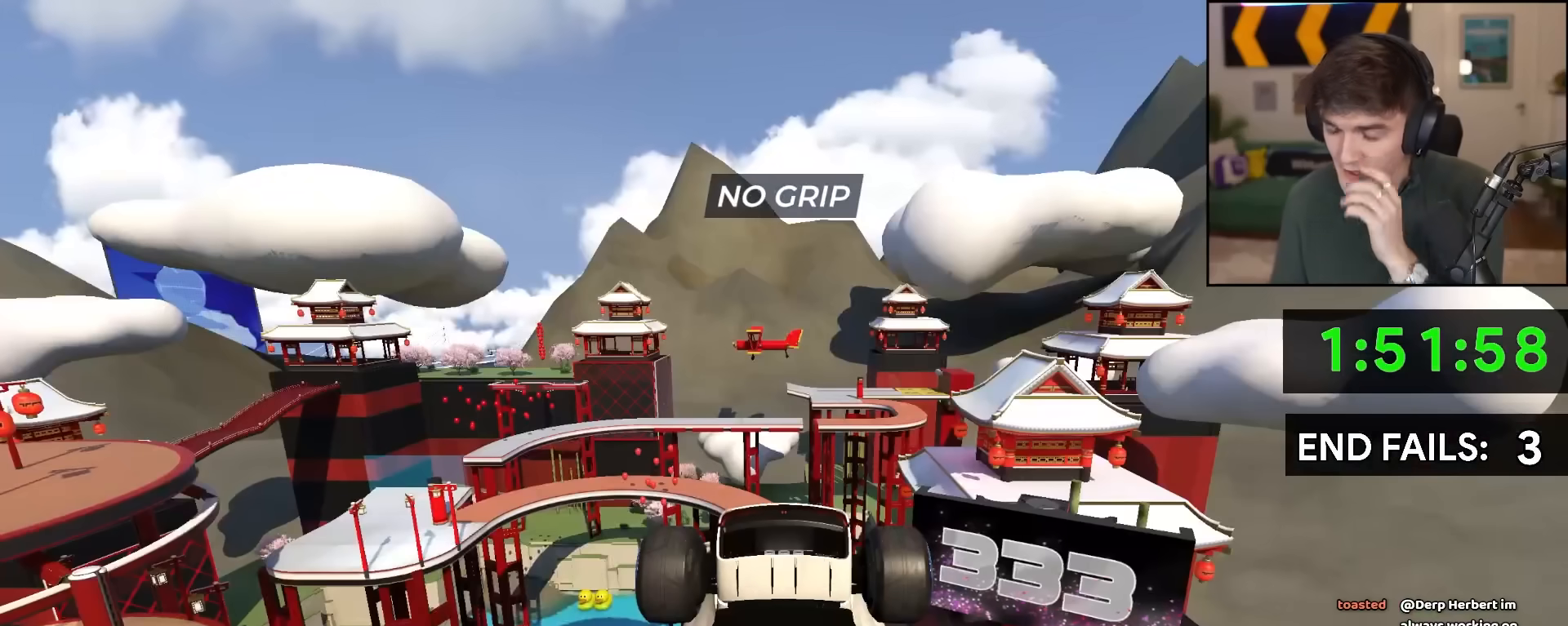
{"keys": ["up"], "events": []}
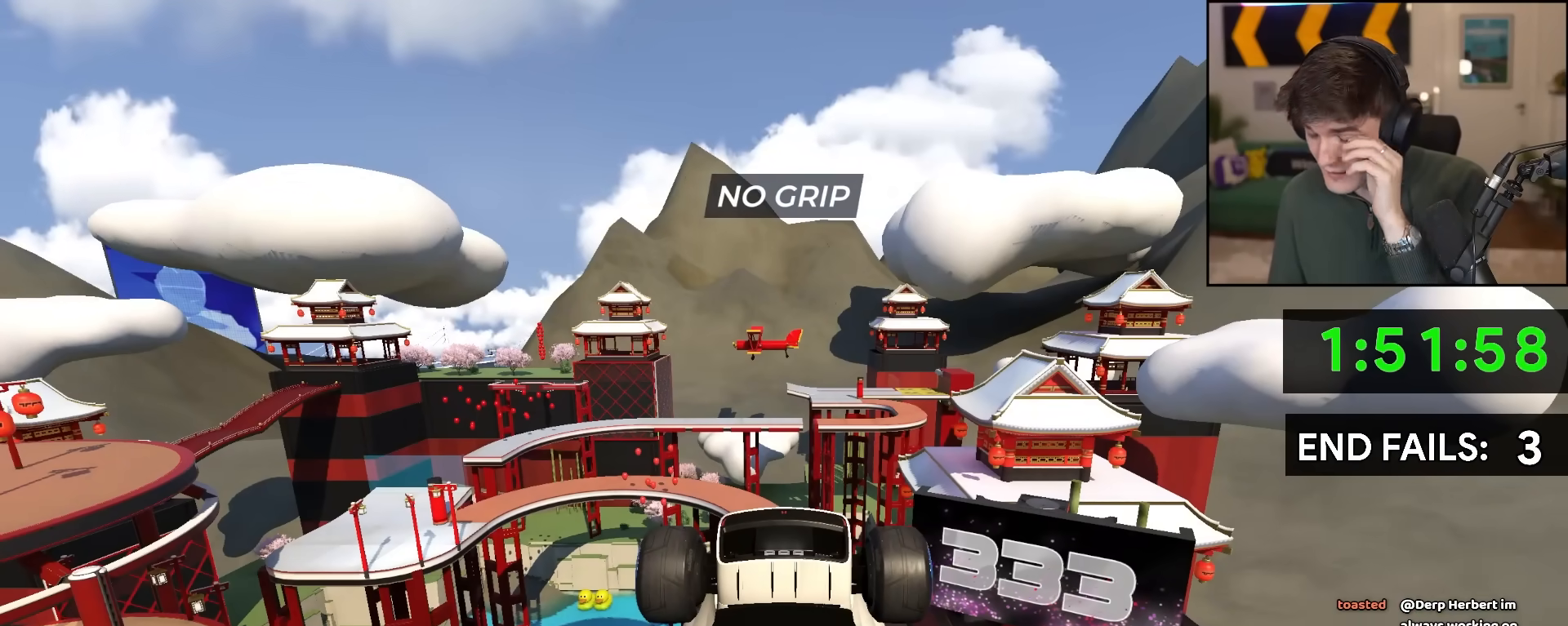
{"keys": ["up"], "events": []}
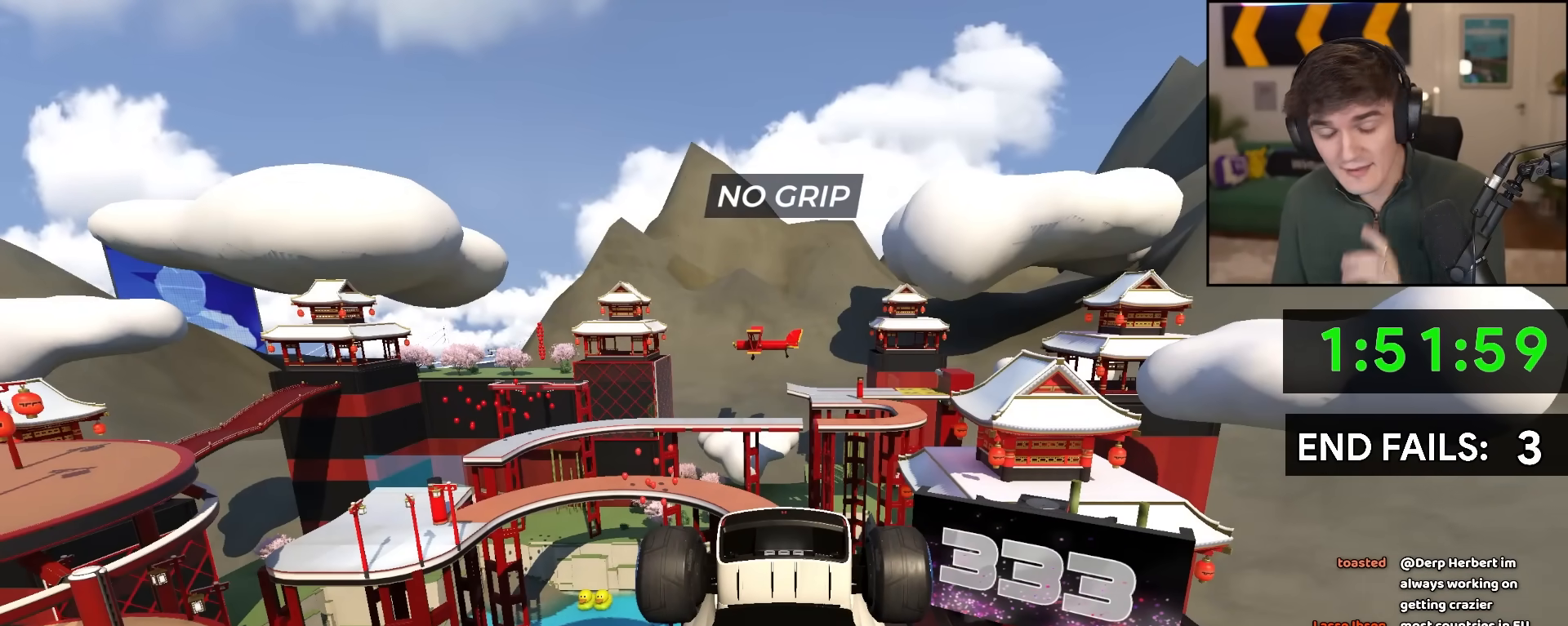
{"keys": ["up"], "events": []}
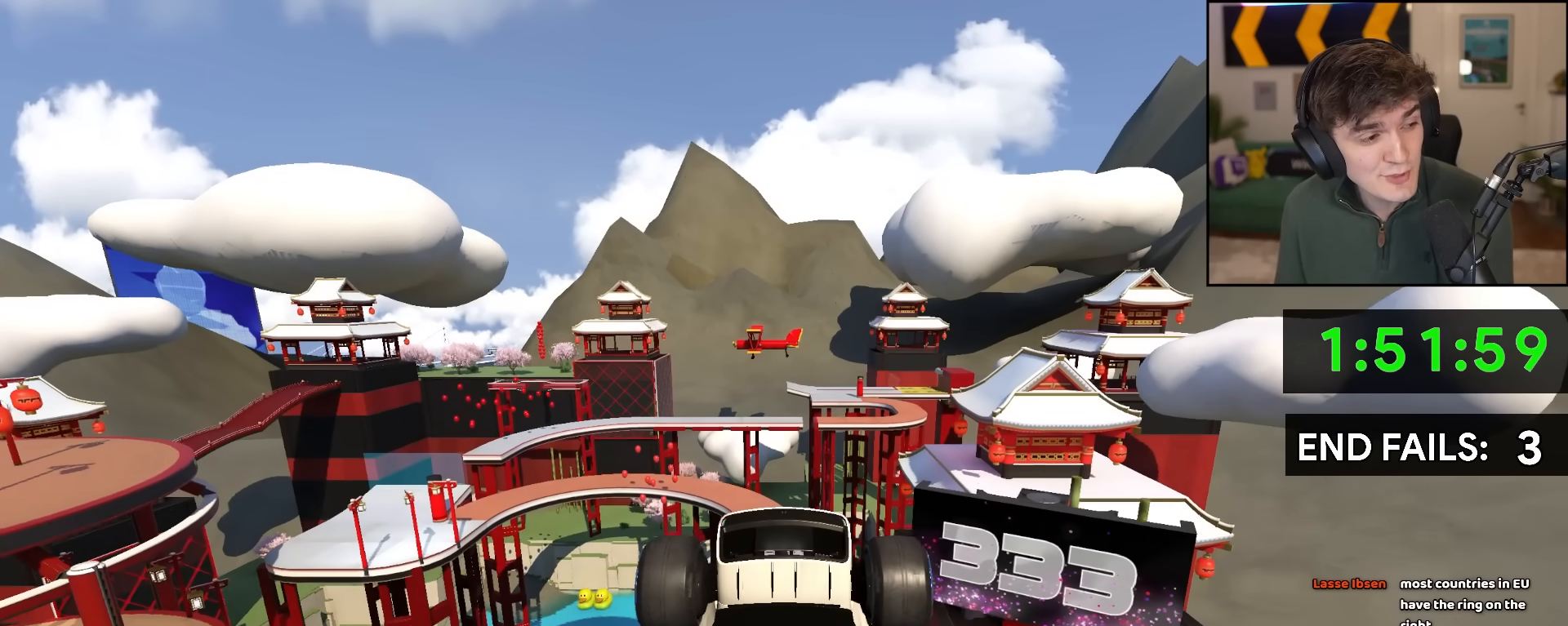
{"keys": ["up"], "events": []}